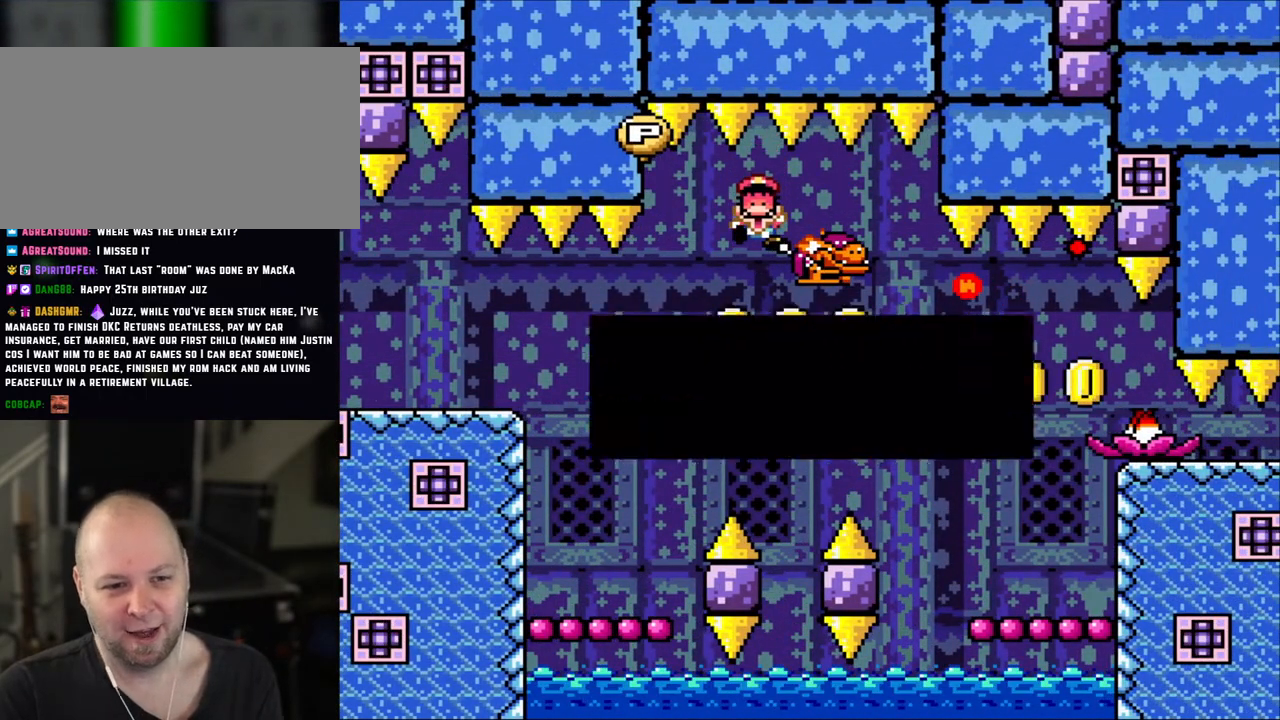
Gameplay with a controller (Nintendo layout); each line is a JSON object with the inputs held at the frame after it (dt_ms = milliseconds from this image to that frame). "events" lists button and stick changes between this image and that frame as [ms after this image, input, new state], when the widget could be followed in between. Not read: L3 R3.
{"dt_ms": 500, "buttons": [], "events": []}
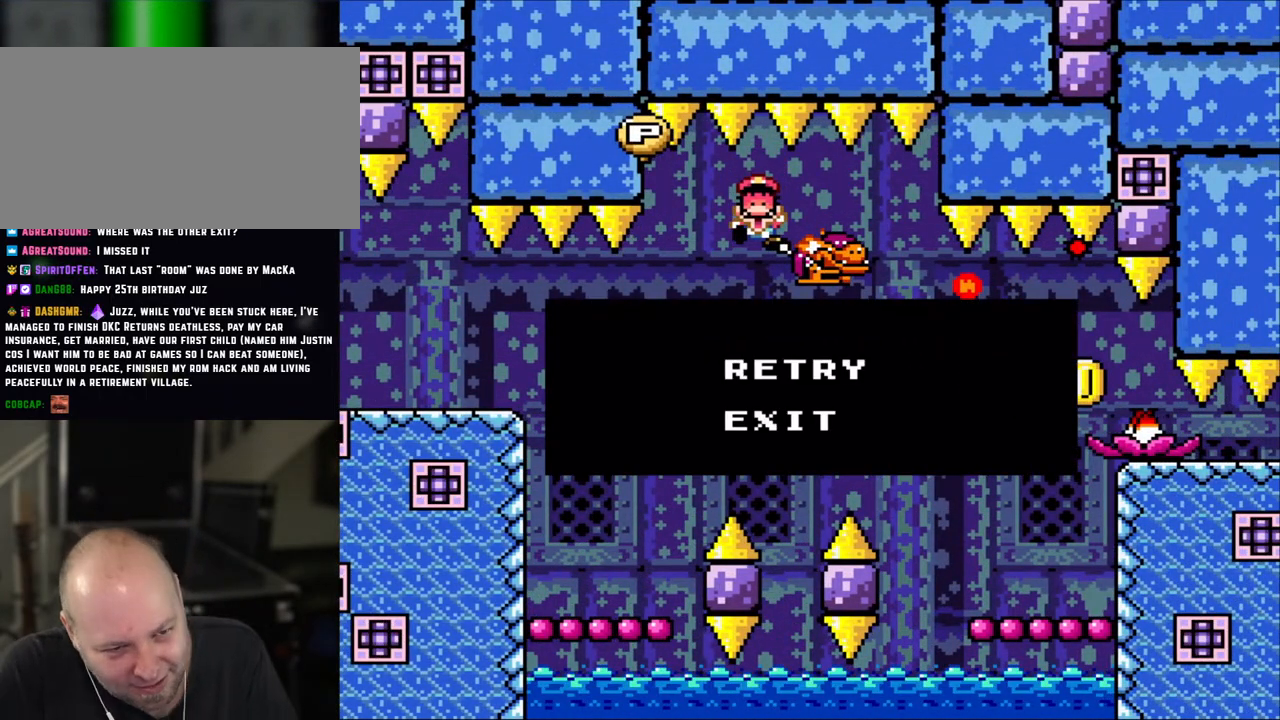
{"dt_ms": 500, "buttons": [], "events": []}
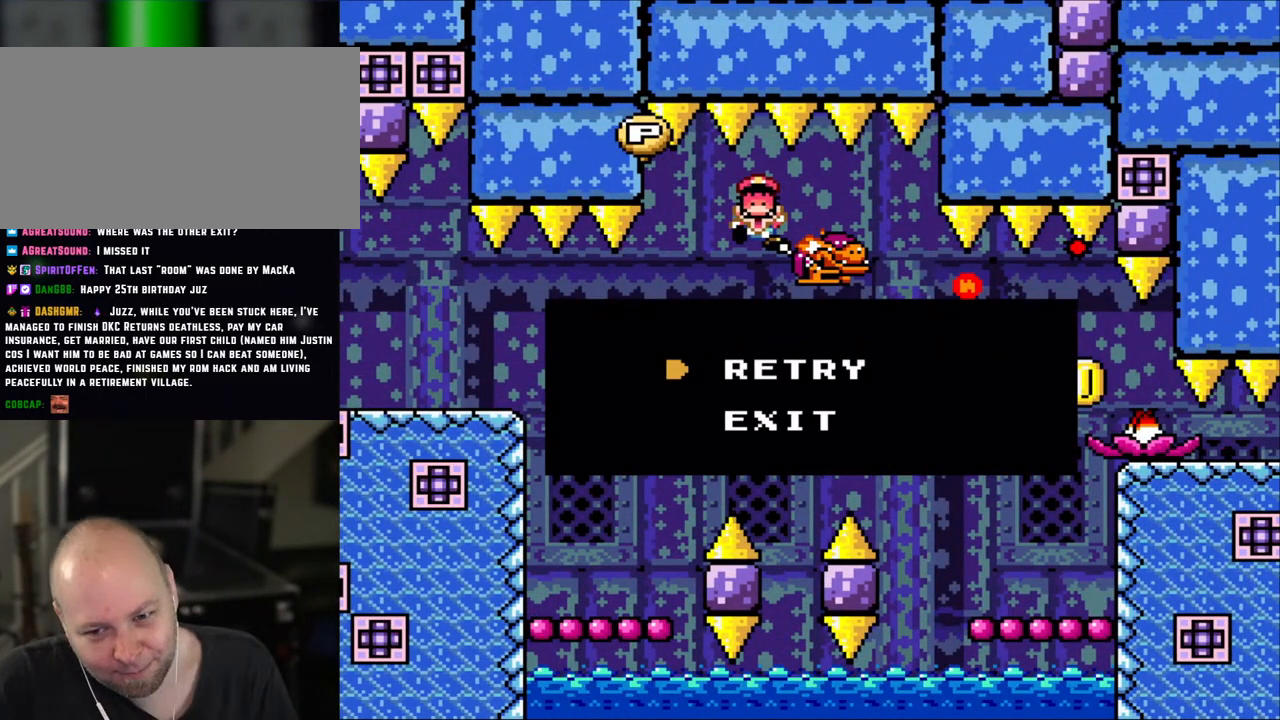
{"dt_ms": 500, "buttons": [], "events": []}
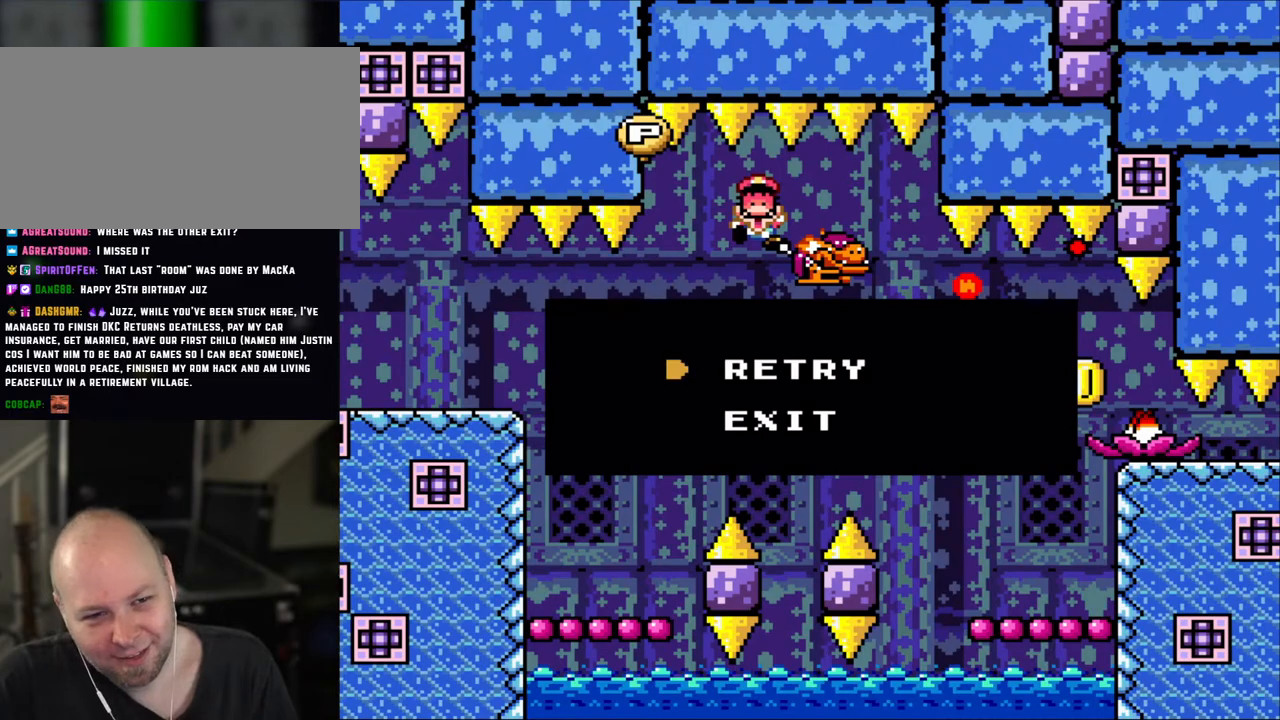
{"dt_ms": 500, "buttons": [], "events": []}
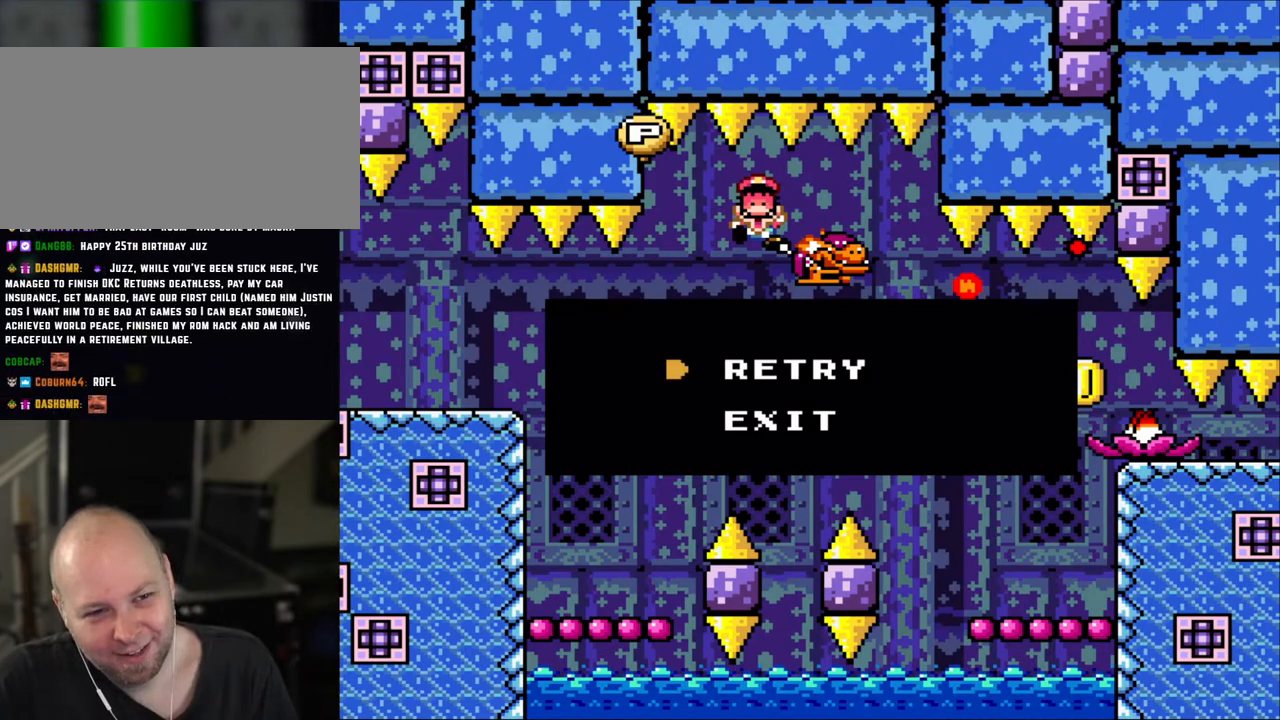
{"dt_ms": 500, "buttons": [], "events": []}
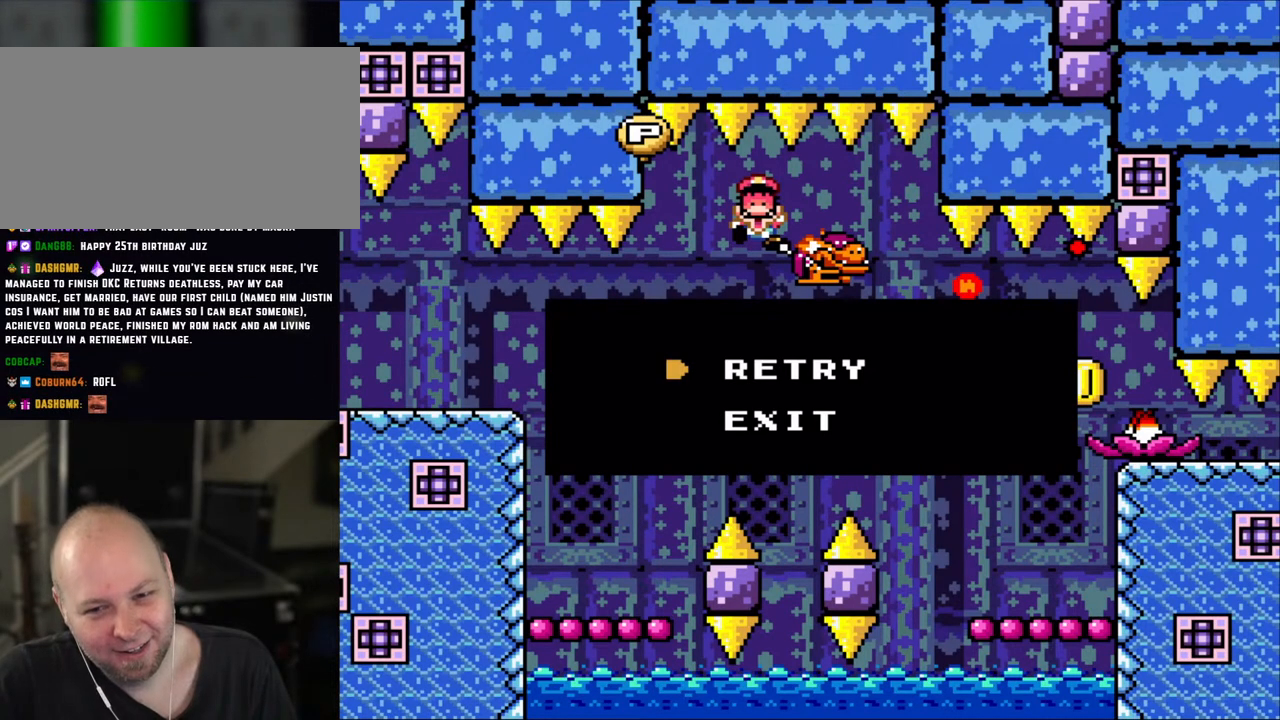
{"dt_ms": 500, "buttons": [], "events": []}
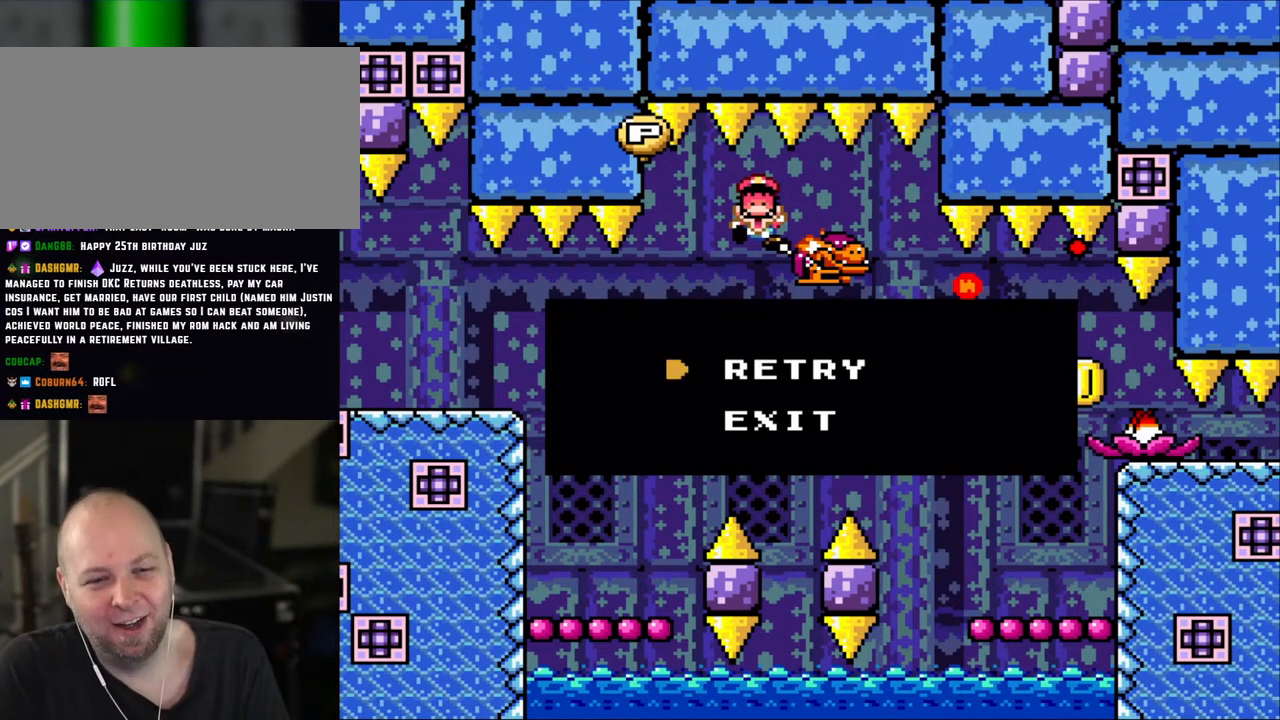
{"dt_ms": 500, "buttons": ["A"], "events": [[233, "A", "down"], [350, "A", "up"], [433, "A", "down"]]}
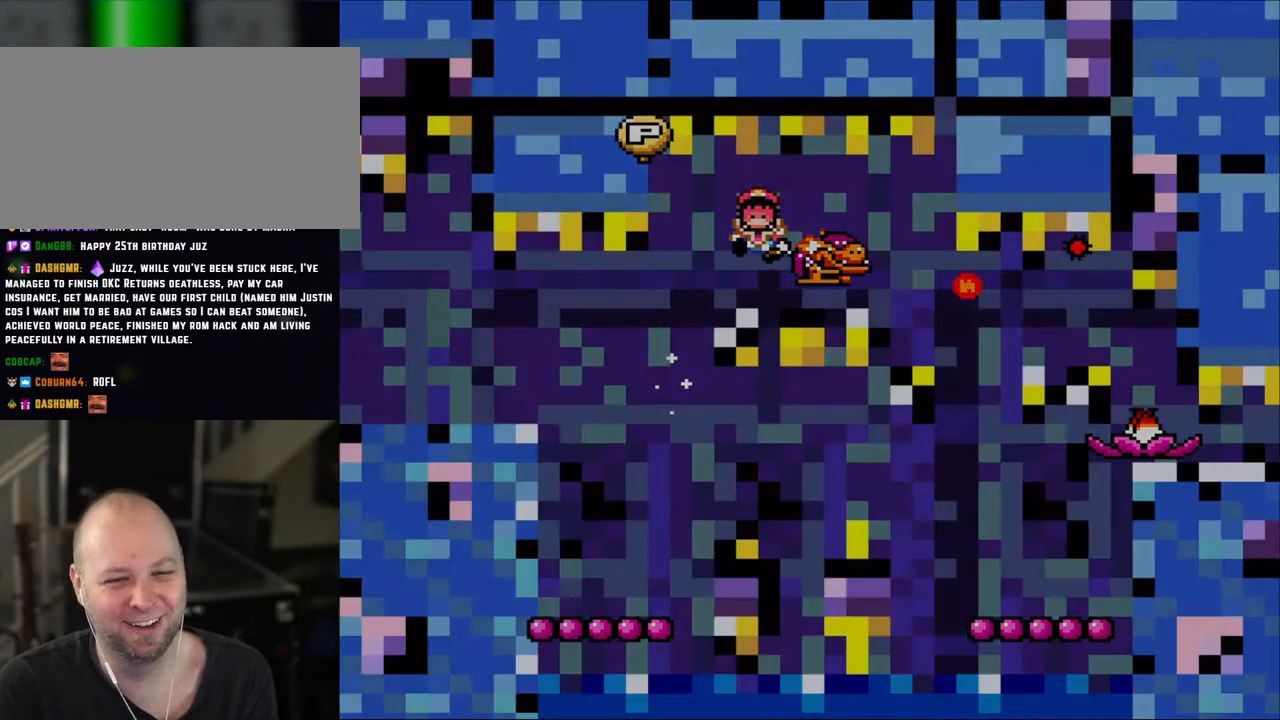
{"dt_ms": 500, "buttons": [], "events": [[33, "A", "up"]]}
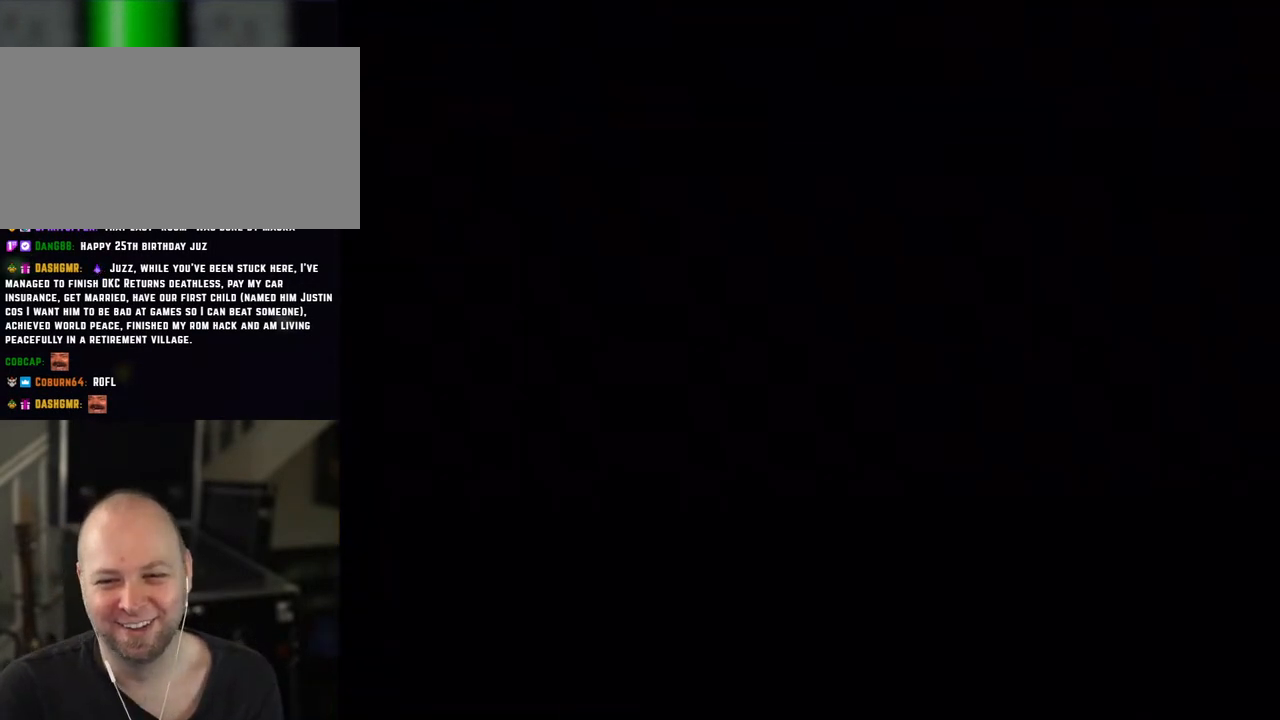
{"dt_ms": 500, "buttons": [], "events": []}
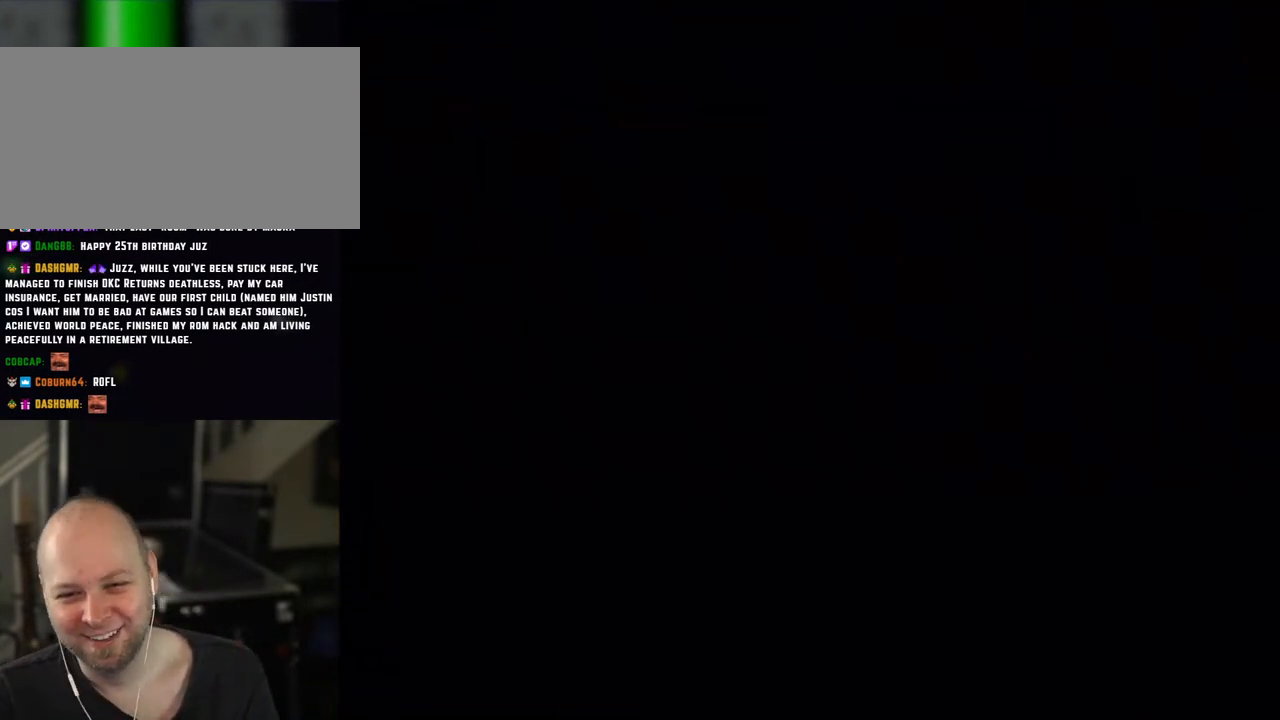
{"dt_ms": 500, "buttons": ["Y"], "events": [[400, "Y", "down"]]}
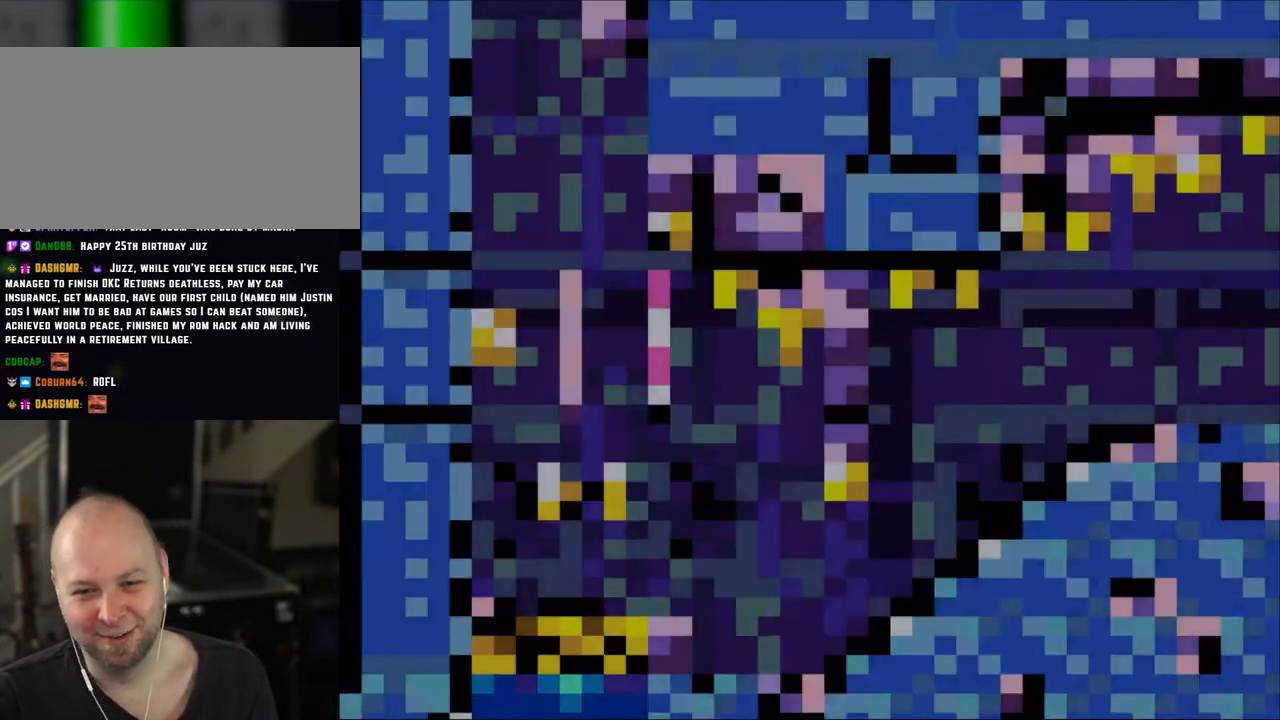
{"dt_ms": 500, "buttons": ["Y"], "events": []}
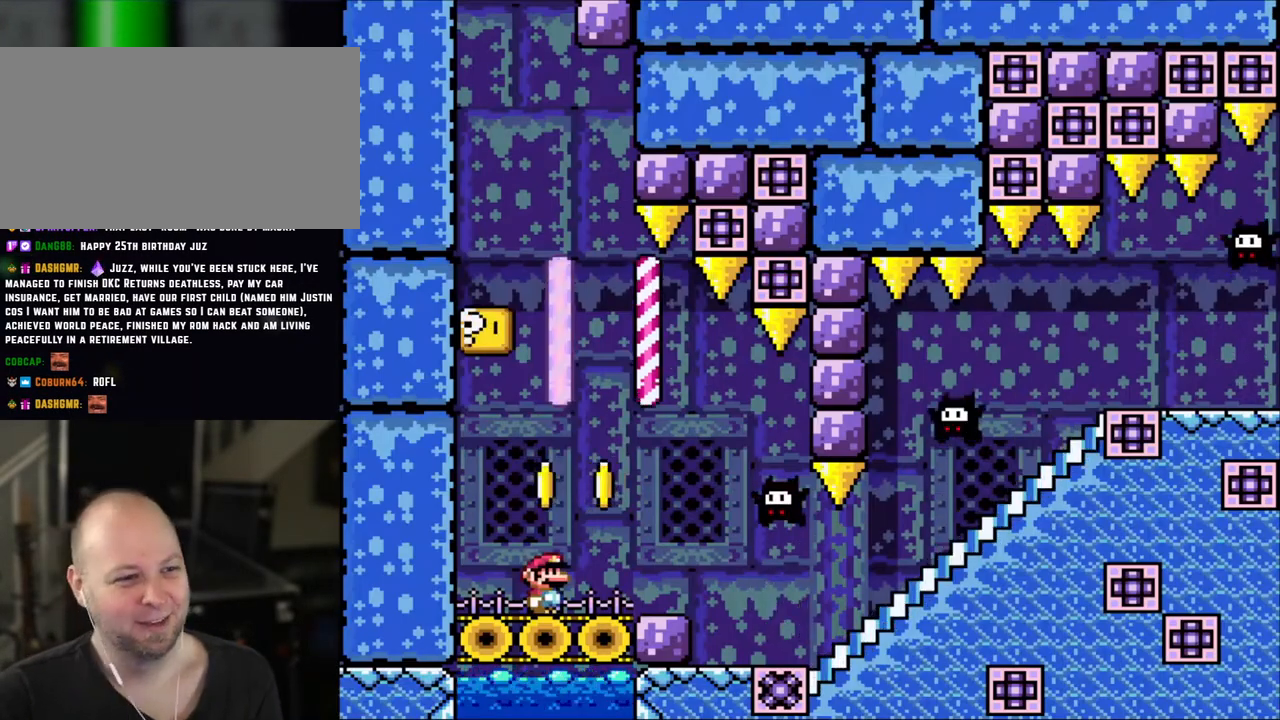
{"dt_ms": 500, "buttons": ["B", "Y", "DPAD_LEFT"], "events": [[250, "B", "down"], [350, "DPAD_LEFT", "down"]]}
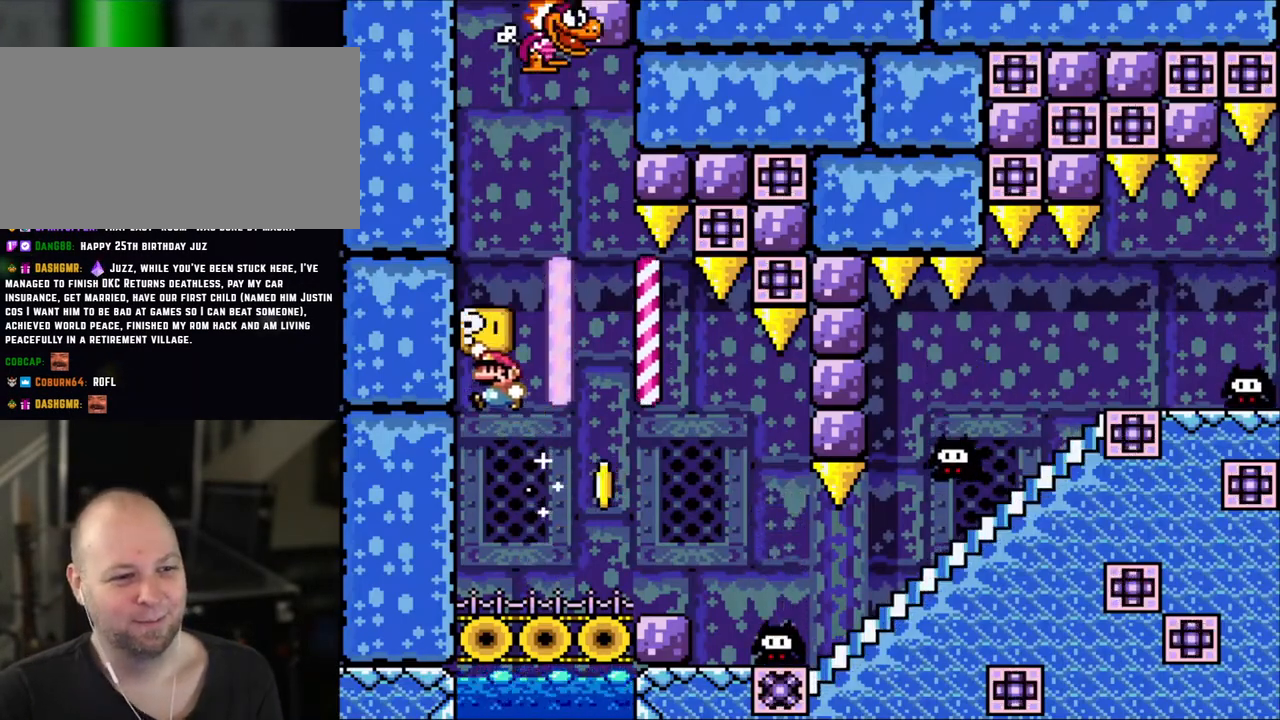
{"dt_ms": 500, "buttons": ["Y"], "events": [[183, "DPAD_LEFT", "up"], [250, "B", "up"]]}
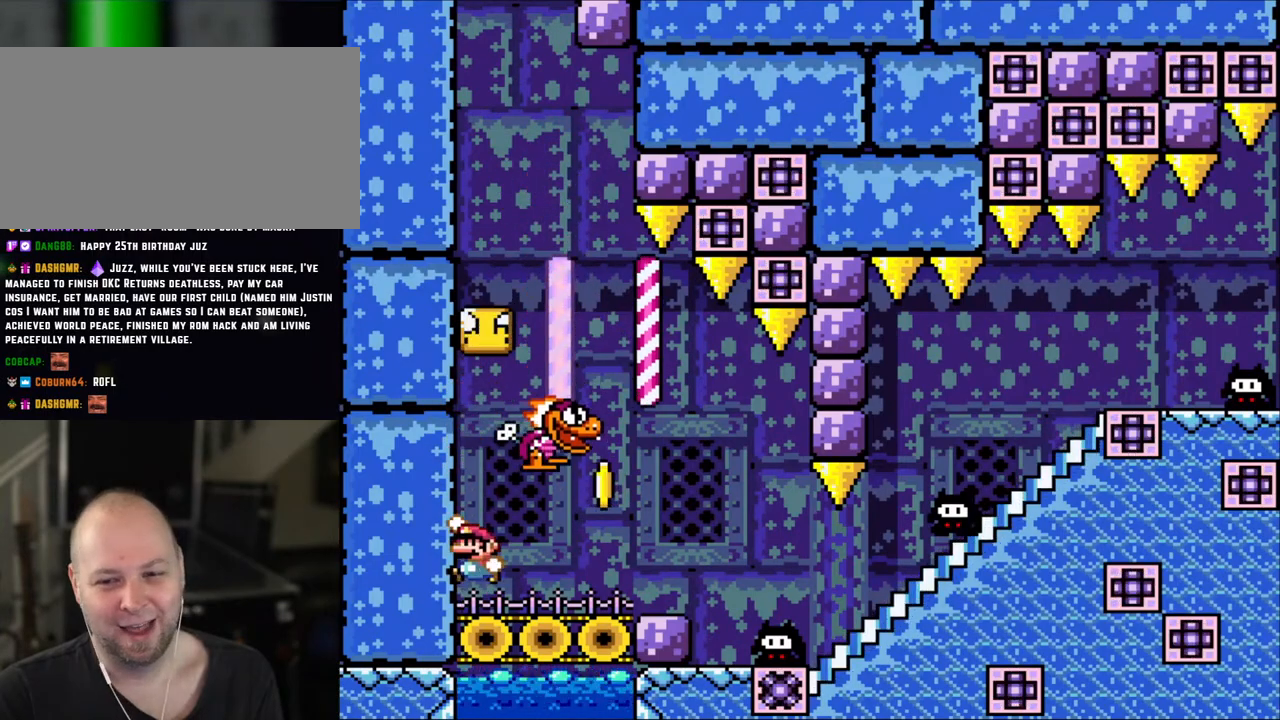
{"dt_ms": 1000, "buttons": ["Y"]}
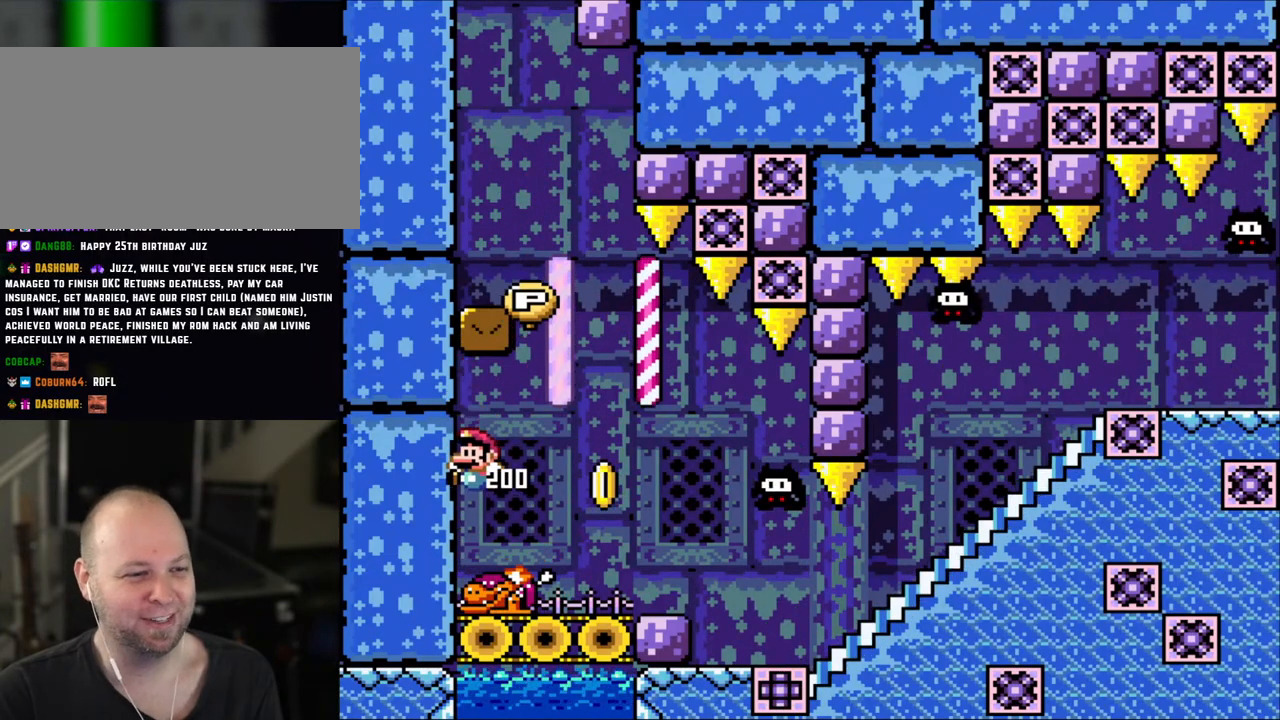
{"dt_ms": 500, "buttons": ["B", "Y", "DPAD_RIGHT"], "events": [[183, "DPAD_RIGHT", "down"], [300, "DPAD_RIGHT", "up"], [400, "B", "down"], [433, "DPAD_RIGHT", "down"]]}
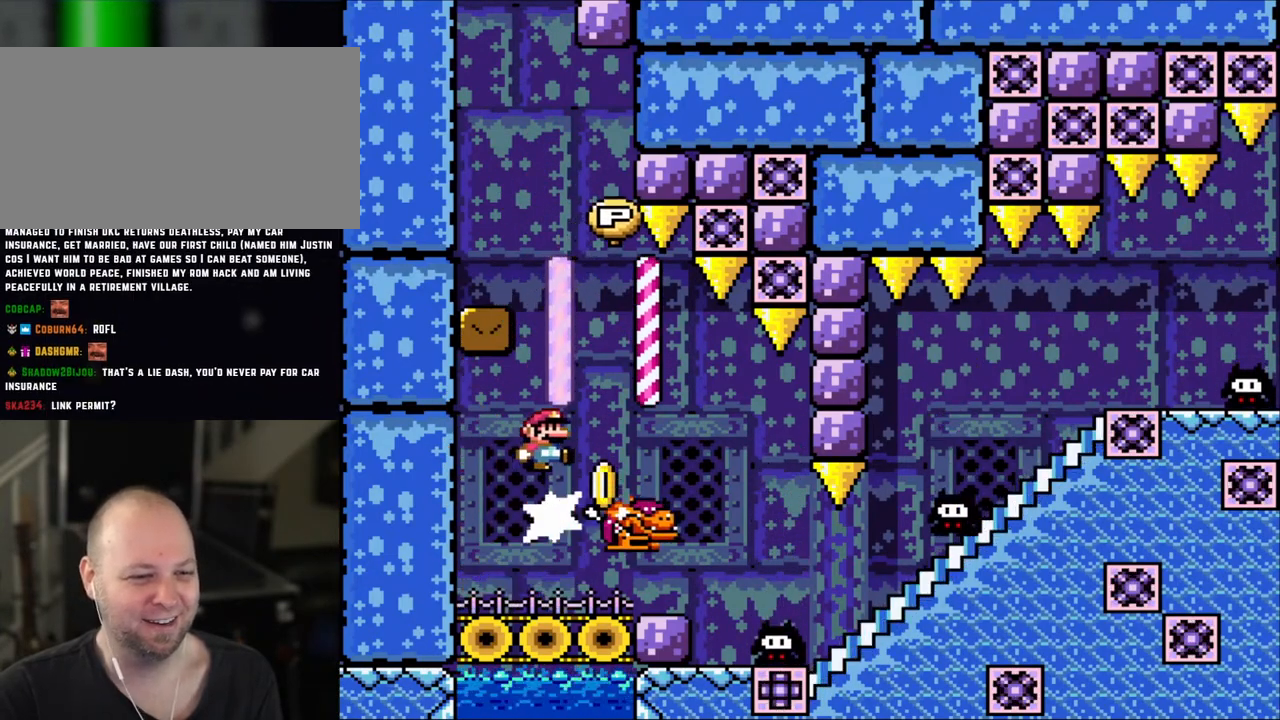
{"dt_ms": 500, "buttons": ["Y", "DPAD_RIGHT"], "events": [[33, "B", "up"], [33, "Y", "up"], [100, "DPAD_RIGHT", "up"], [100, "Y", "down"], [400, "DPAD_RIGHT", "down"]]}
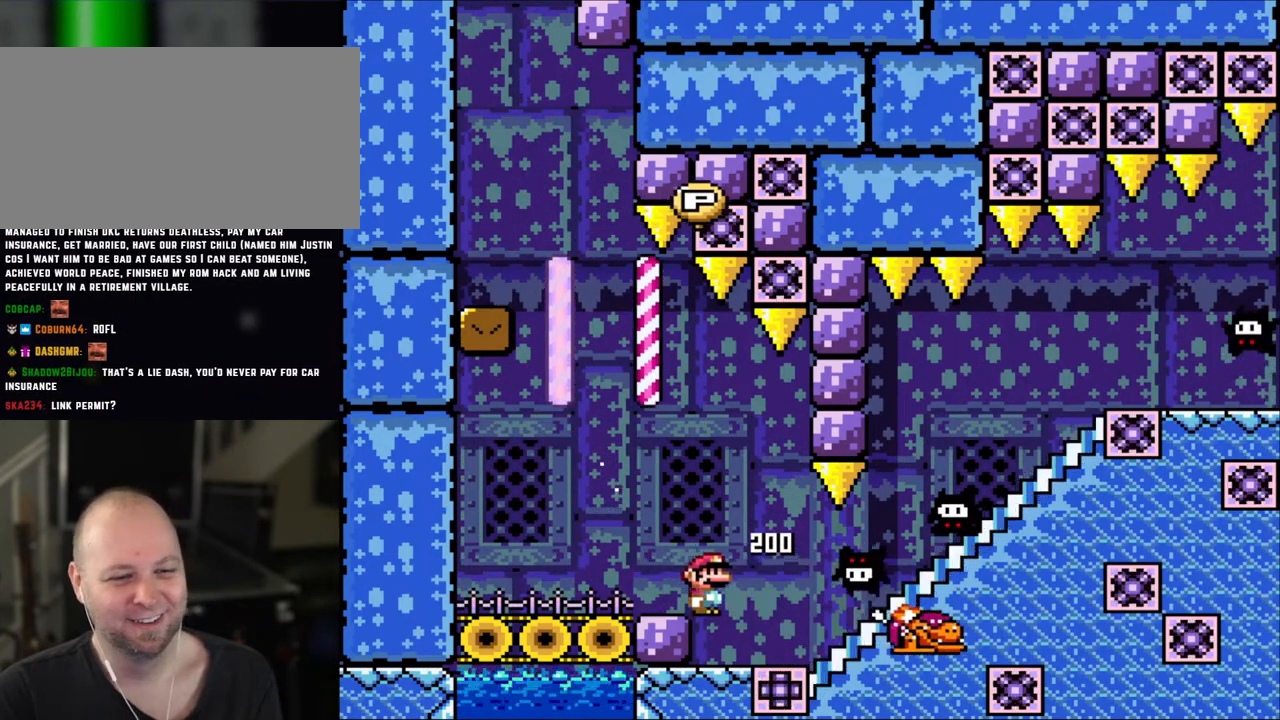
{"dt_ms": 500, "buttons": ["Y", "DPAD_UP", "DPAD_RIGHT"], "events": [[483, "DPAD_UP", "down"]]}